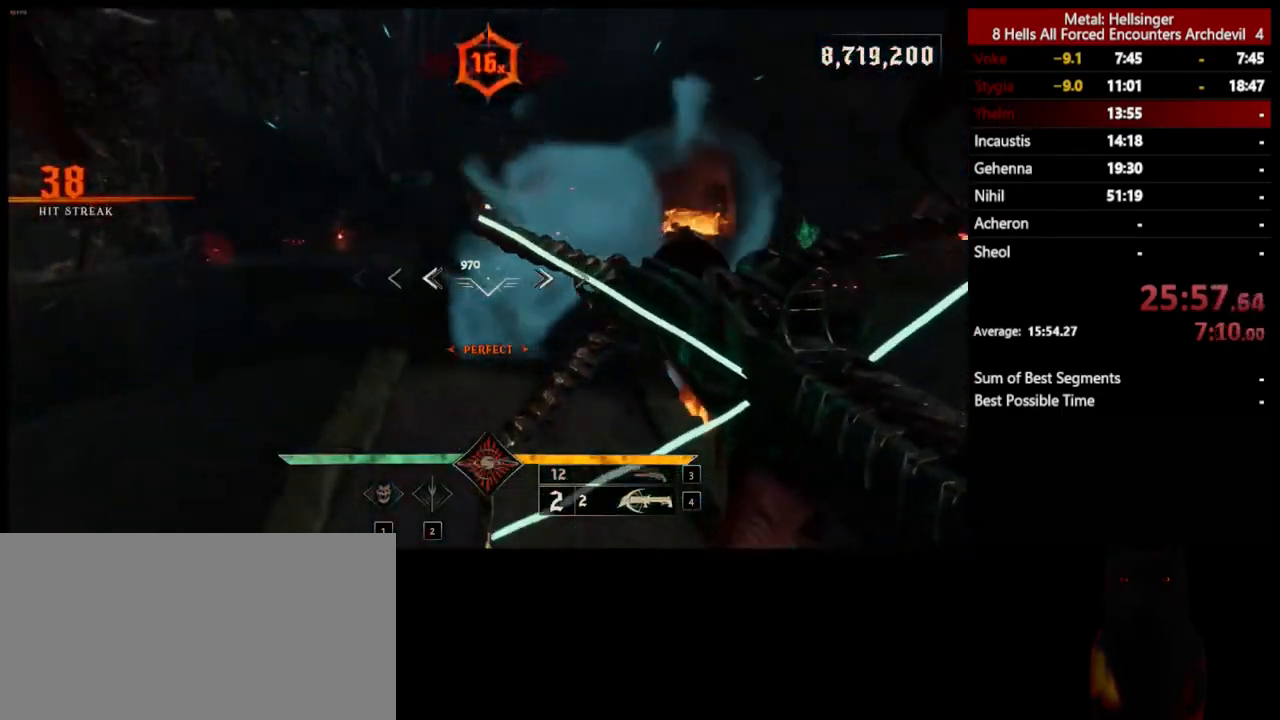
Gameplay with keyboard and mouse; each line is a JSON object with the keys and mouse buttons held at the frame after it. "events" lists presses ("down") and releases ("up") of "1", "2", "3", "4", "5", "a", "alt", "b", "c", "ctrl", "d", "e", "f", "g", "q", "r", "s", "shift", "space", "t", "tab", "v", "w", "x", "z", "mouse_left", "mouse_wheel", "mouse_right", "mouse_mb4" and "mouse_mb5" between this image and that frame as [ms after this image, input, new state], when the widget could be followed in between. "mouse_left", "mouse_wheel", "mouse_right", "mouse_mb4", "mouse_mb5" = the "left", "wheel", "right", "mb4", "mb5" buttons of the "mouse" list. No other keys are recorded. "wheel" means that the mouse wheel is clicked or scrolled. Mouse movement is not recorded.
{"keys": ["d", "w"], "mouse": ["left"], "events": [[33, "space", "up"], [84, "mouse_left", "up"], [284, "d", "down"], [501, "mouse_left", "down"]]}
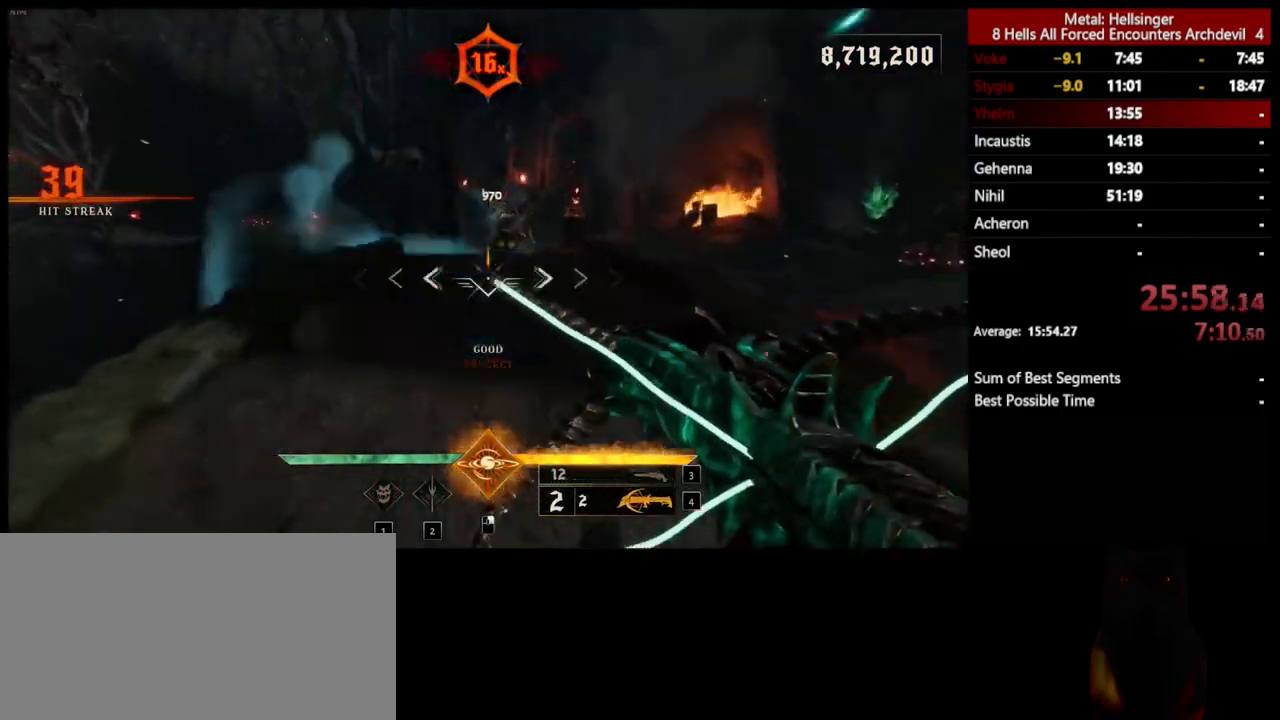
{"keys": ["space", "w"], "mouse": ["left"], "events": [[84, "mouse_left", "up"], [150, "space", "down"], [284, "space", "up"], [484, "d", "up"], [484, "mouse_left", "down"], [484, "space", "down"]]}
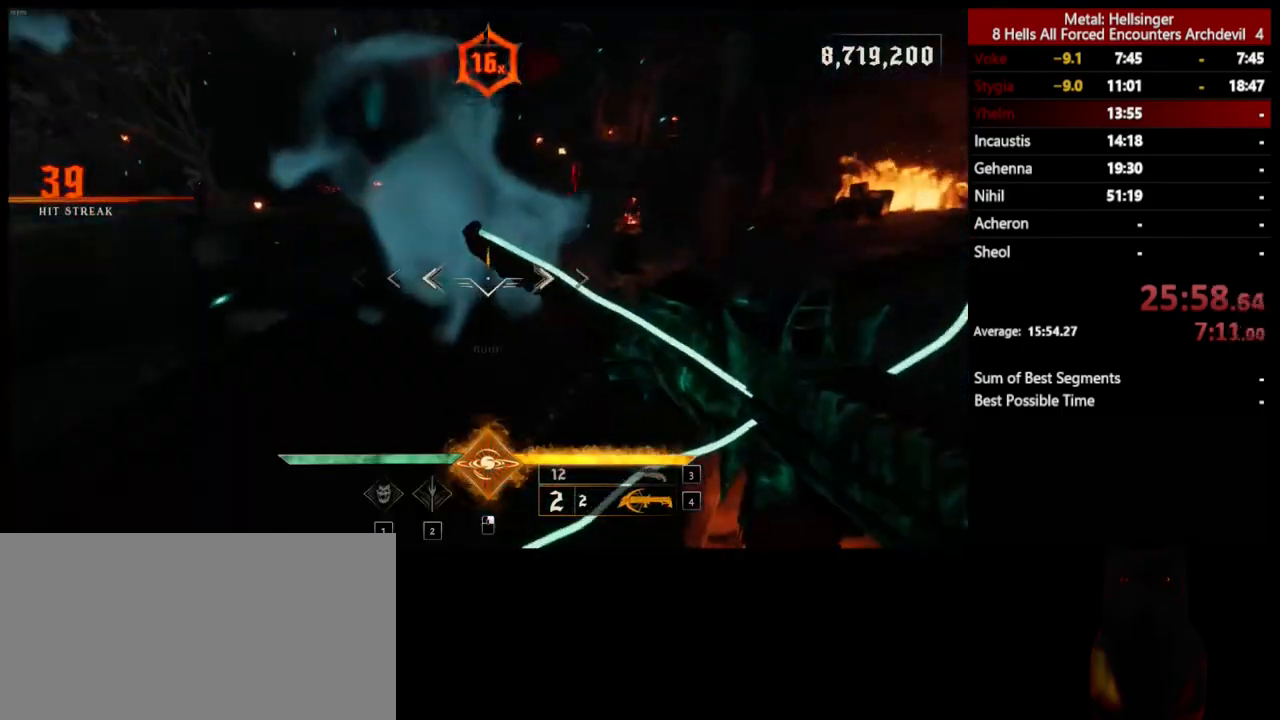
{"keys": ["a", "w"], "mouse": ["left"], "events": [[84, "mouse_left", "up"], [117, "space", "up"], [134, "a", "down"], [484, "mouse_left", "down"]]}
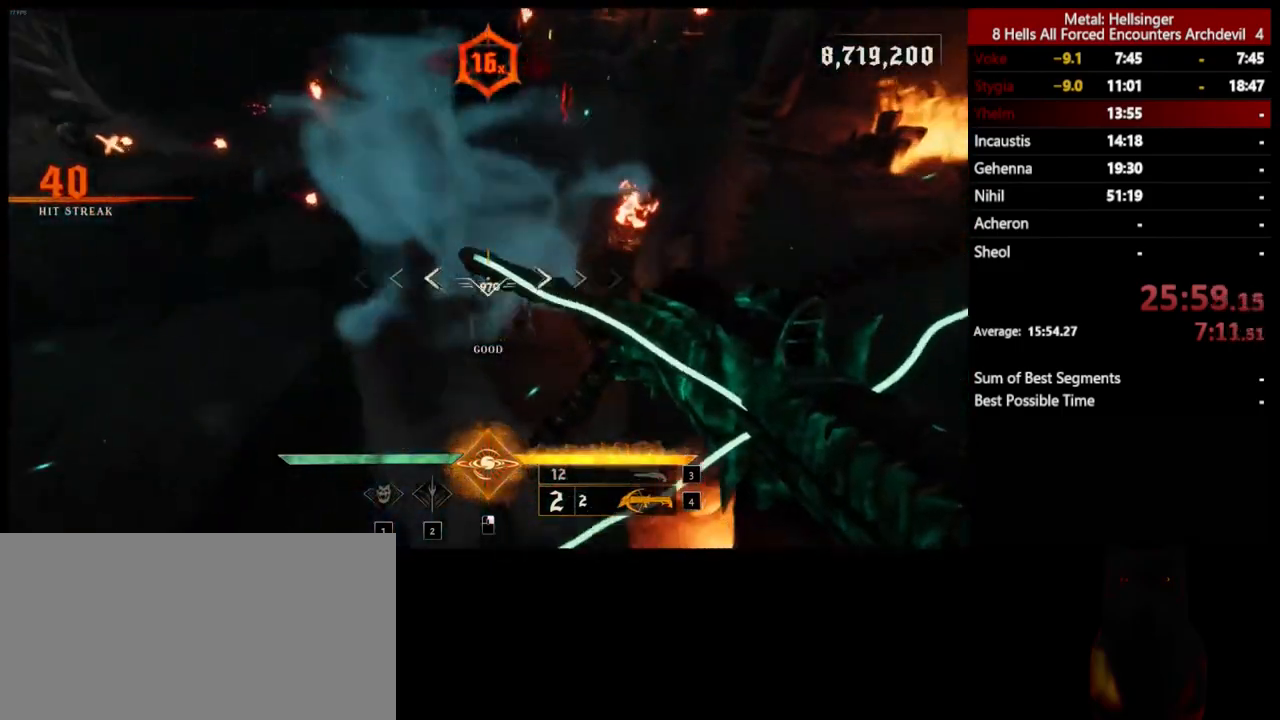
{"keys": ["d"], "mouse": ["left"], "events": [[84, "w", "up"], [100, "mouse_left", "up"], [234, "w", "down"], [334, "a", "up"], [401, "d", "down"], [418, "w", "up"], [484, "mouse_left", "down"]]}
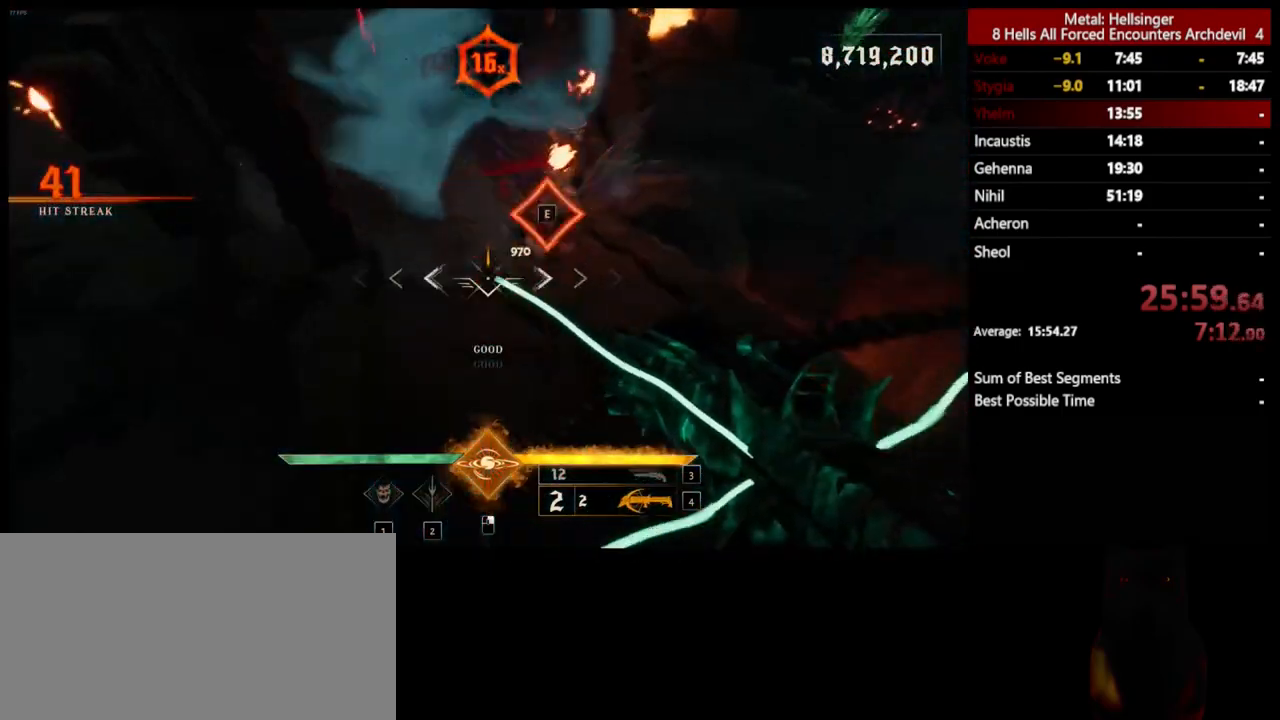
{"keys": ["a", "s"], "mouse": [], "events": [[84, "mouse_left", "up"], [334, "s", "down"], [401, "d", "up"], [451, "a", "down"]]}
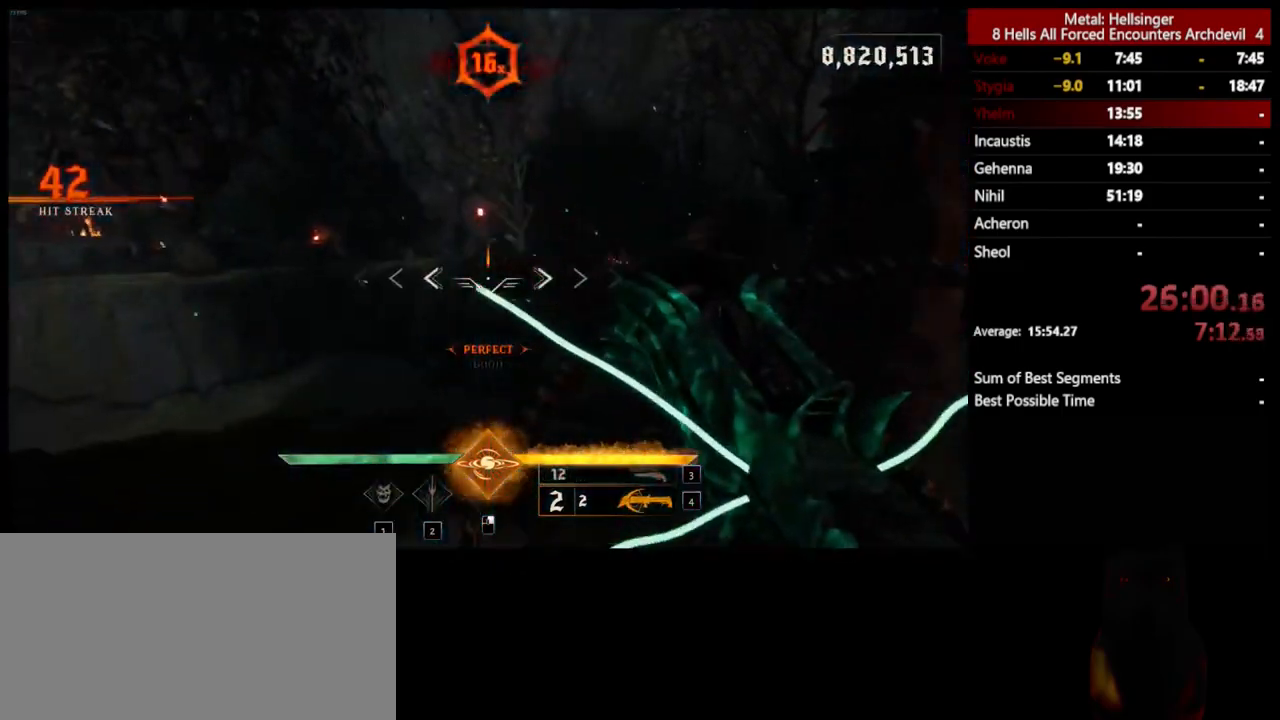
{"keys": ["a", "w"], "mouse": ["left"], "events": [[17, "3", "down"], [134, "s", "up"], [150, "3", "up"], [217, "4", "down"], [317, "w", "down"], [351, "4", "up"], [468, "mouse_left", "down"]]}
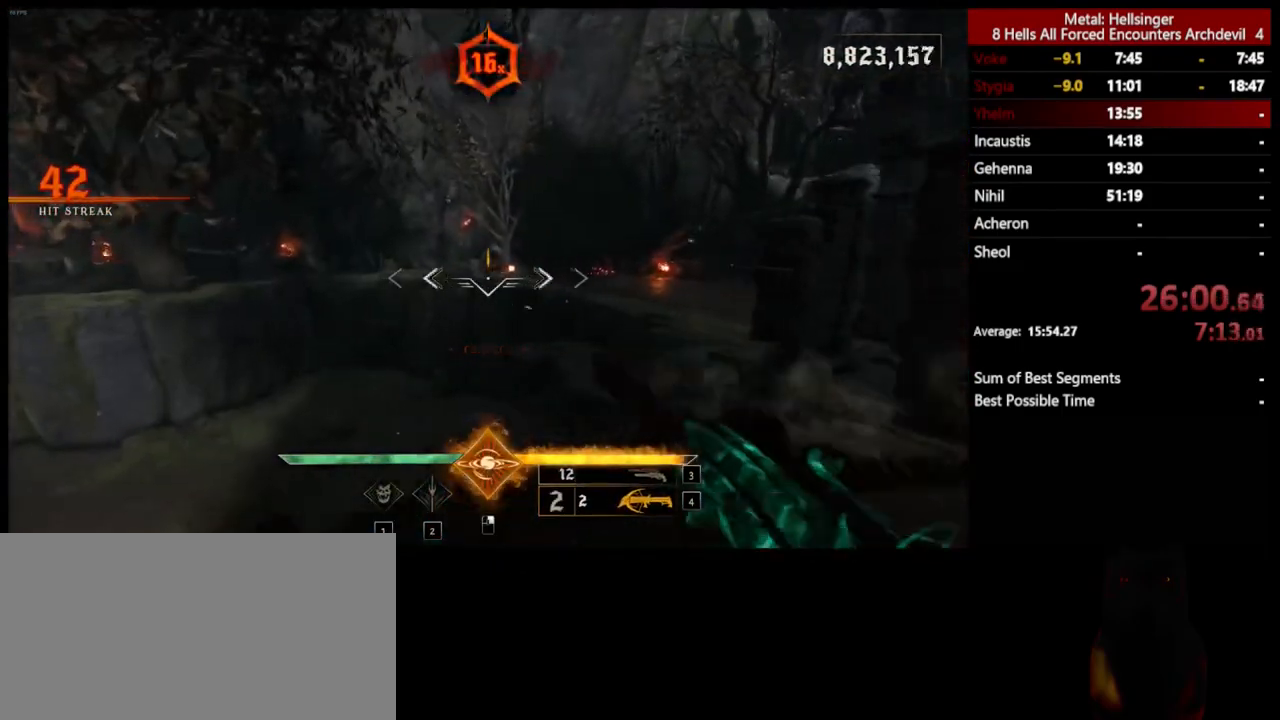
{"keys": ["d"], "mouse": ["left"], "events": [[50, "a", "up"], [67, "d", "down"], [84, "mouse_left", "up"], [184, "space", "down"], [217, "w", "up"], [317, "space", "up"], [468, "mouse_left", "down"]]}
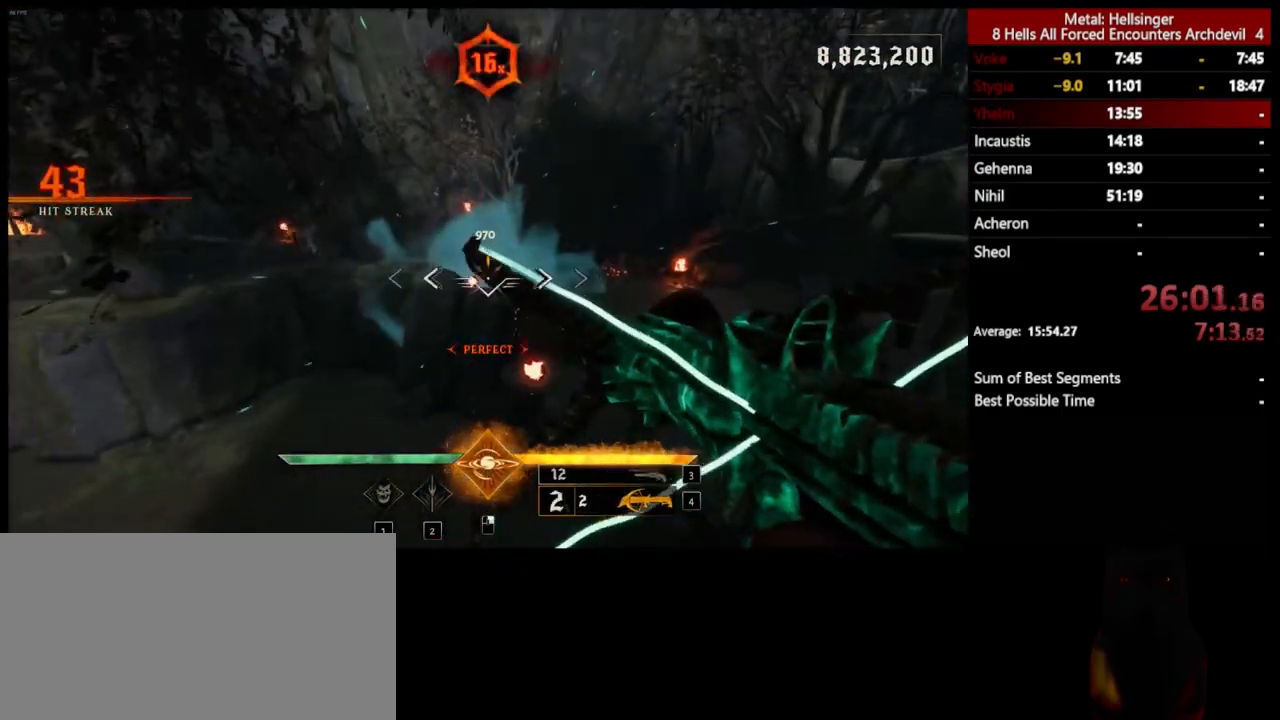
{"keys": ["d", "s"], "mouse": ["left"], "events": [[34, "space", "down"], [84, "mouse_left", "up"], [184, "space", "up"], [384, "s", "down"], [468, "mouse_left", "down"]]}
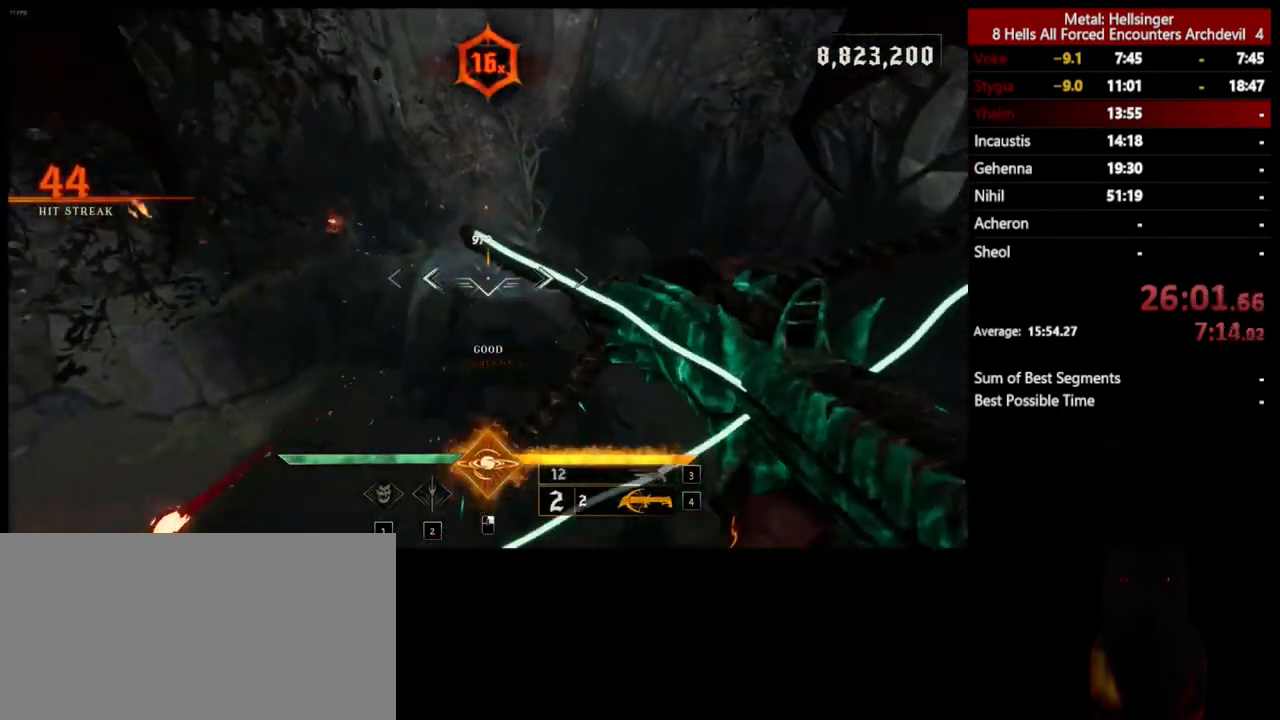
{"keys": ["a", "w"], "mouse": ["left"], "events": [[84, "mouse_left", "up"], [100, "d", "up"], [134, "a", "down"], [267, "s", "up"], [434, "w", "down"], [501, "mouse_left", "down"]]}
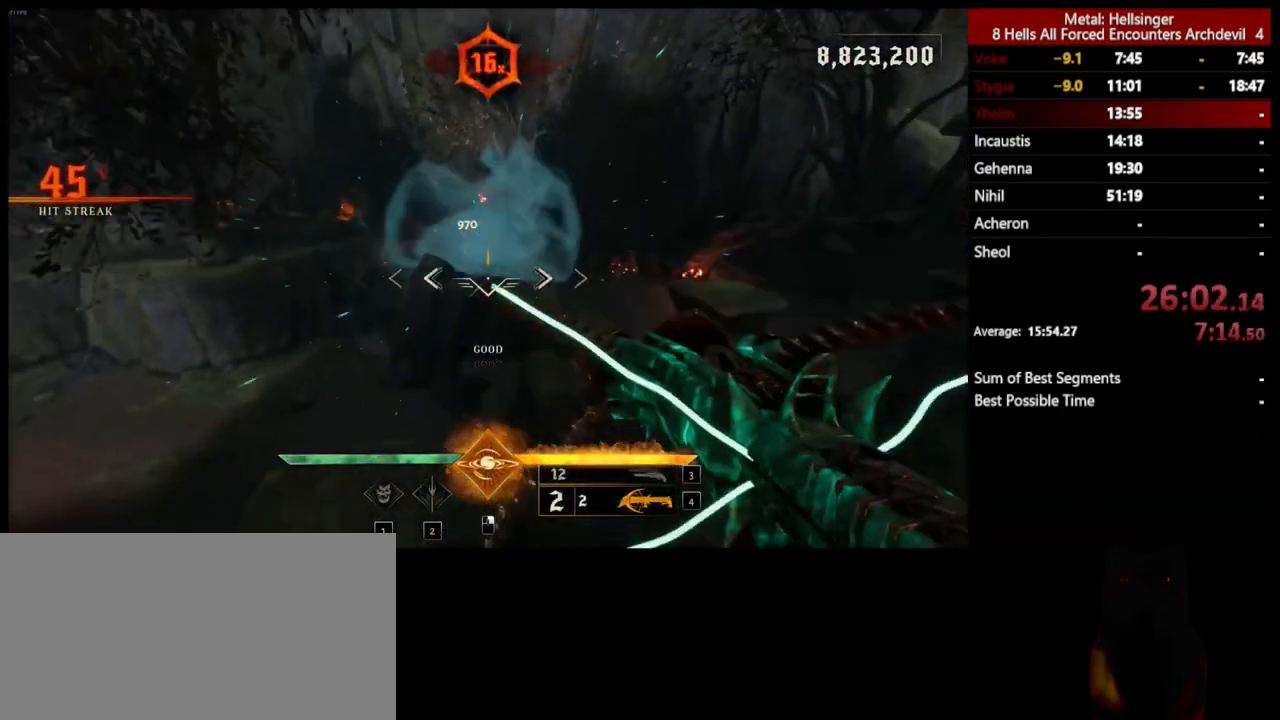
{"keys": ["4", "w"], "mouse": [], "events": [[67, "mouse_left", "up"], [334, "3", "down"], [351, "a", "up"], [468, "3", "up"], [501, "4", "down"]]}
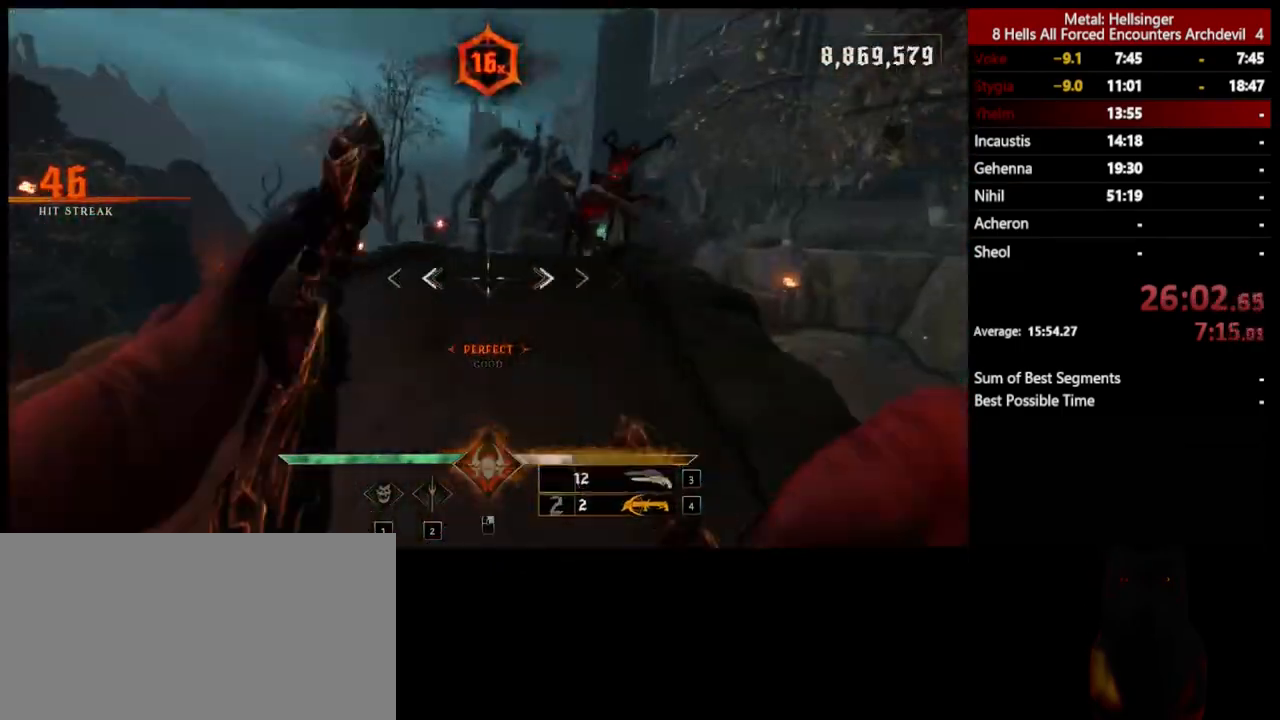
{"keys": ["a"], "mouse": ["left"], "events": [[151, "4", "up"], [201, "a", "down"], [267, "space", "down"], [384, "space", "up"], [384, "w", "up"], [501, "mouse_left", "down"]]}
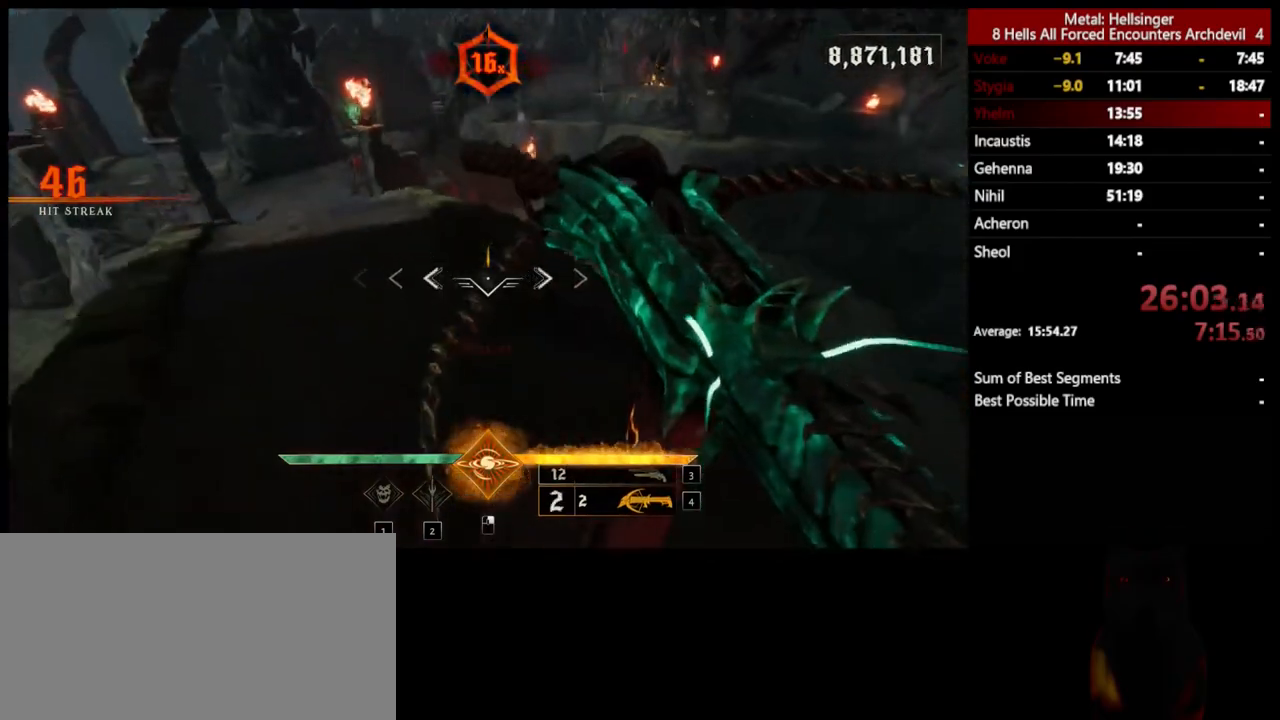
{"keys": ["a", "s"], "mouse": [], "events": [[100, "space", "down"], [117, "mouse_left", "up"], [201, "space", "up"], [351, "s", "down"]]}
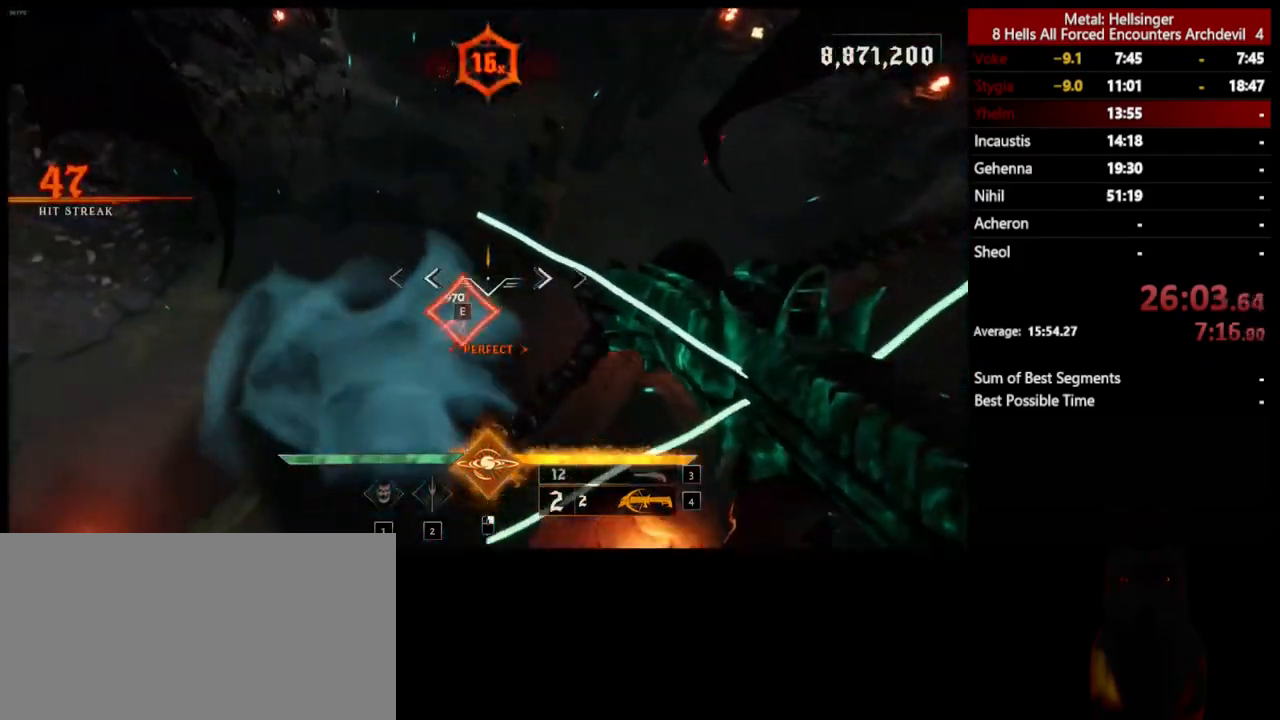
{"keys": ["a", "w"], "mouse": [], "events": [[34, "mouse_left", "down"], [134, "mouse_left", "up"], [151, "s", "up"], [234, "w", "down"]]}
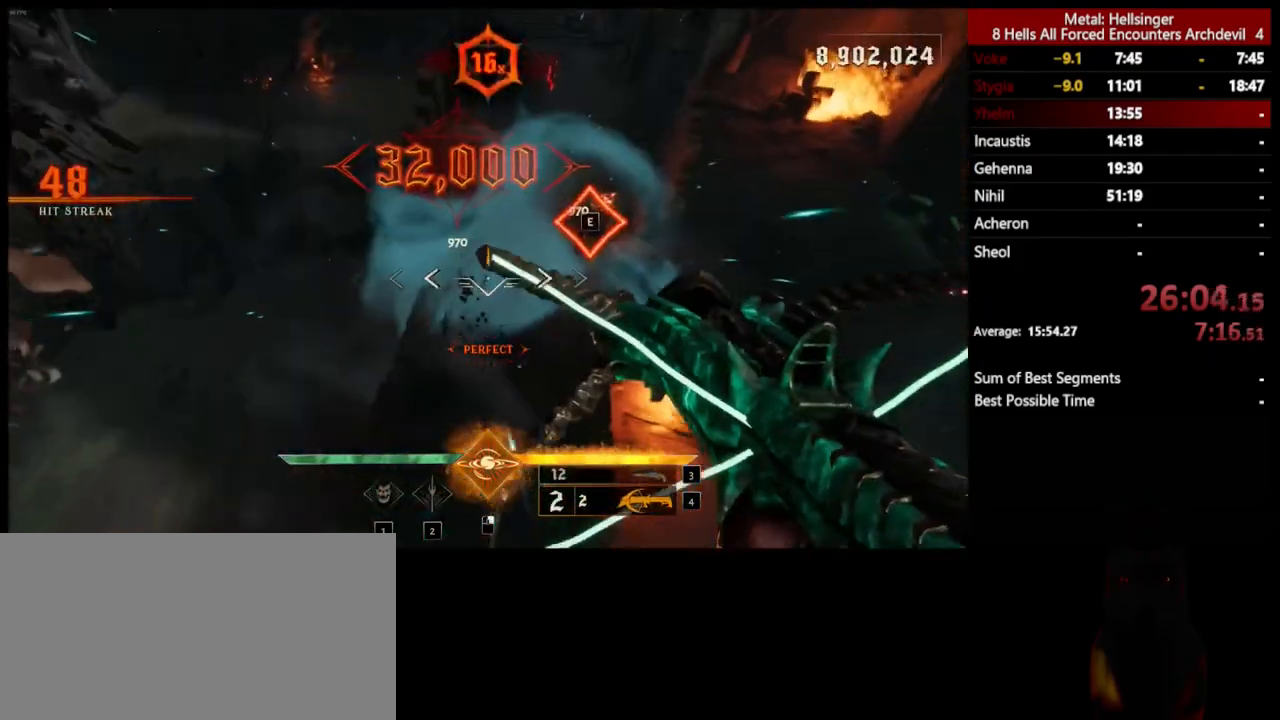
{"keys": ["3", "a", "w"], "mouse": [], "events": [[33, "mouse_left", "down"], [133, "mouse_left", "up"], [183, "a", "up"], [300, "a", "down"], [467, "3", "down"]]}
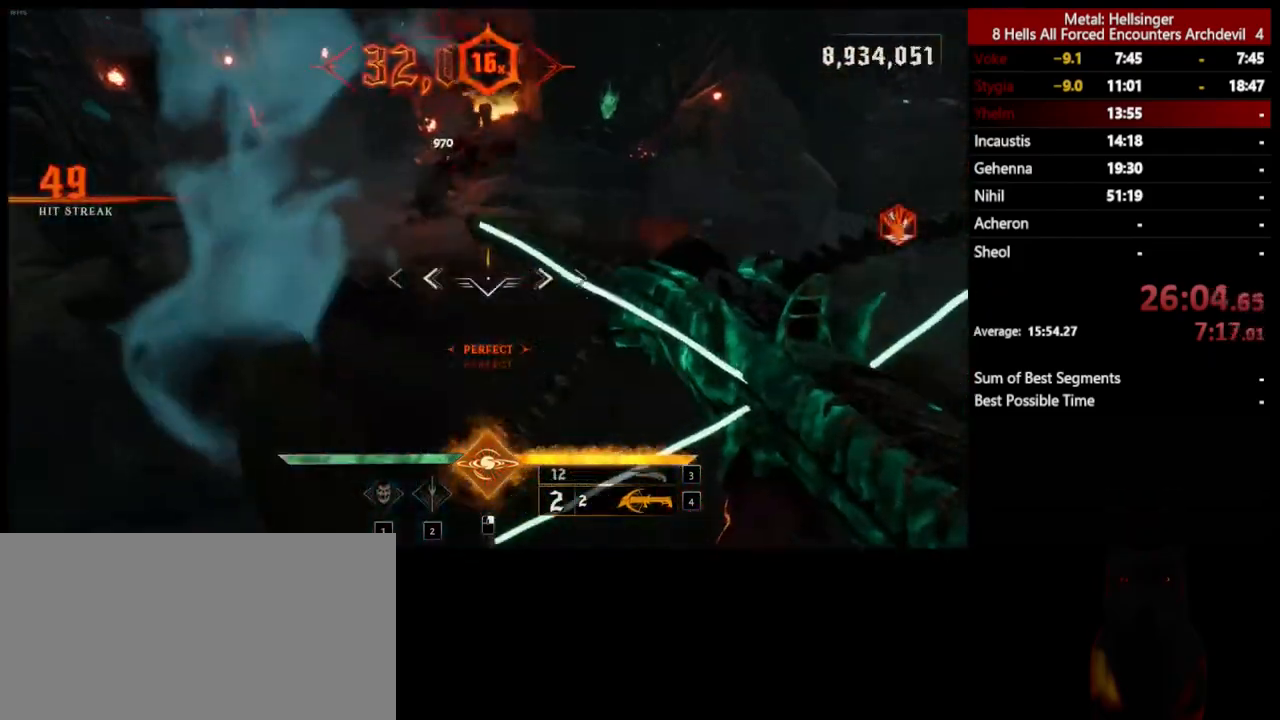
{"keys": ["a", "shift"], "mouse": [], "events": [[116, "3", "up"], [150, "4", "down"], [233, "w", "up"], [300, "4", "up"], [300, "shift", "down"], [300, "space", "down"], [451, "space", "up"]]}
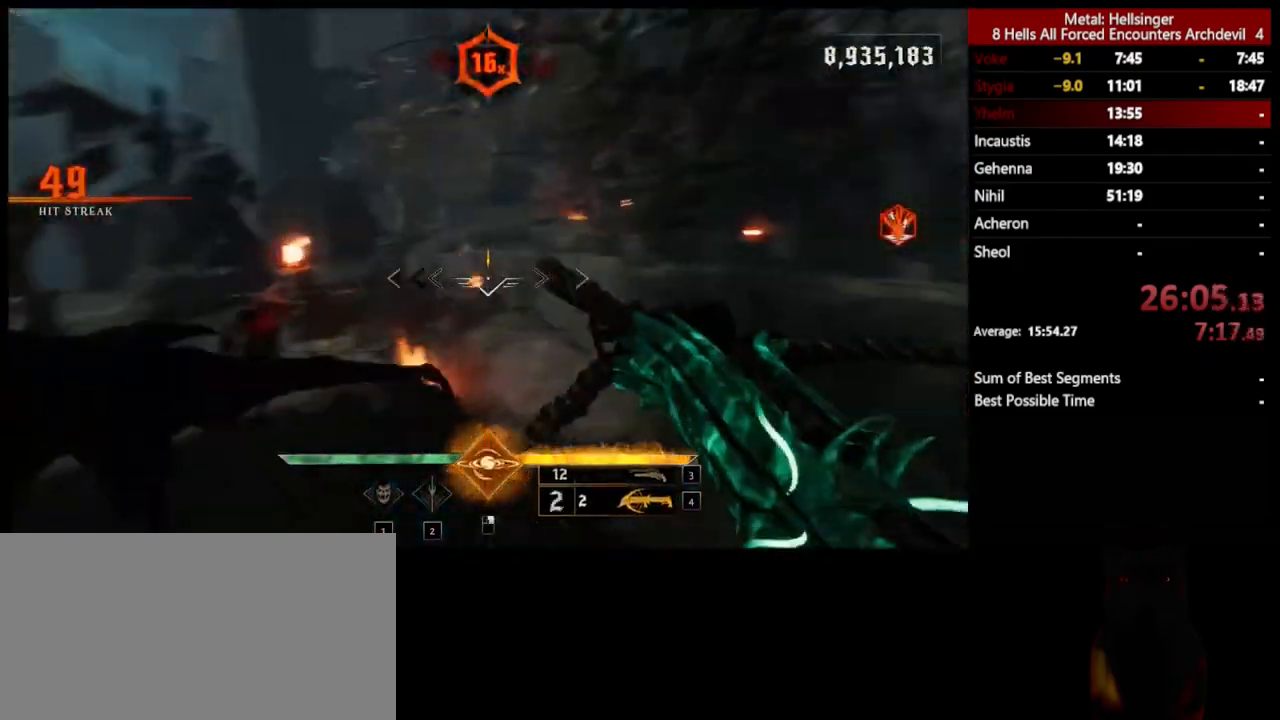
{"keys": ["d", "w"], "mouse": [], "events": [[33, "shift", "up"], [66, "w", "down"], [150, "space", "down"], [284, "a", "up"], [317, "space", "up"], [367, "d", "down"]]}
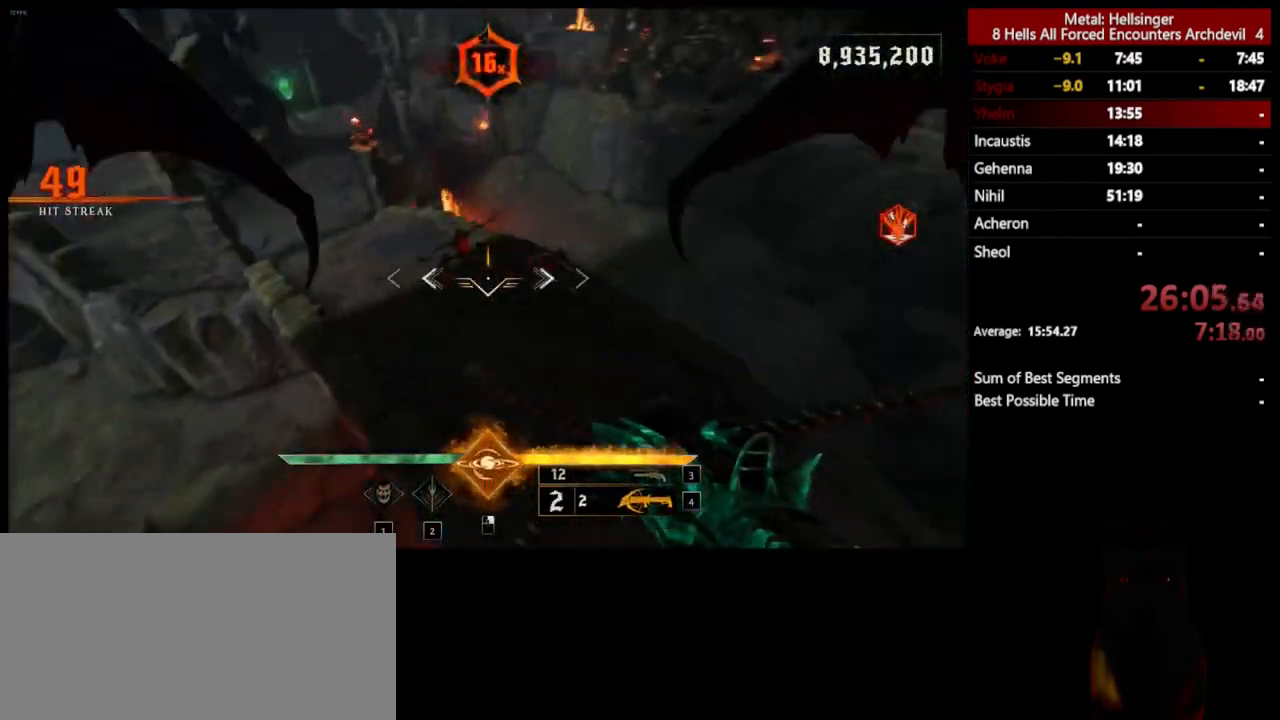
{"keys": ["d"], "mouse": [], "events": [[16, "w", "up"], [33, "mouse_left", "down"], [150, "mouse_left", "up"]]}
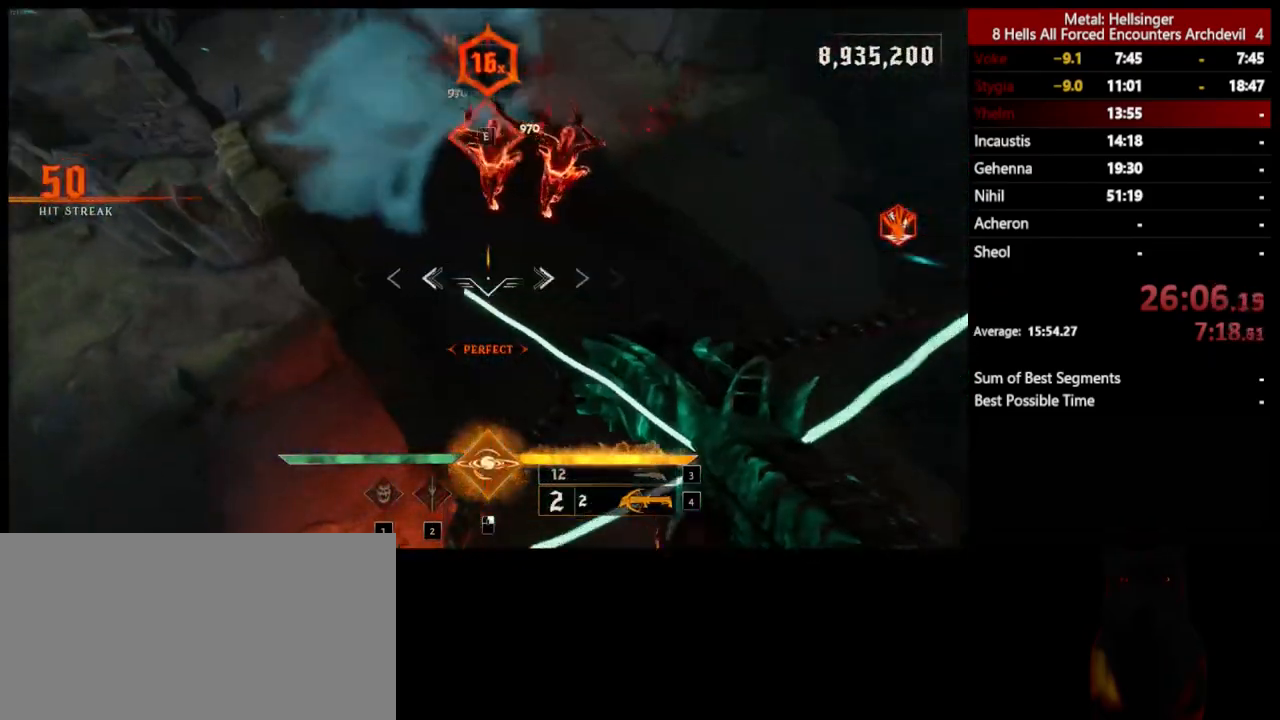
{"keys": ["3", "w"], "mouse": [], "events": [[66, "mouse_left", "down"], [117, "w", "down"], [150, "mouse_left", "up"], [317, "d", "up"], [451, "3", "down"]]}
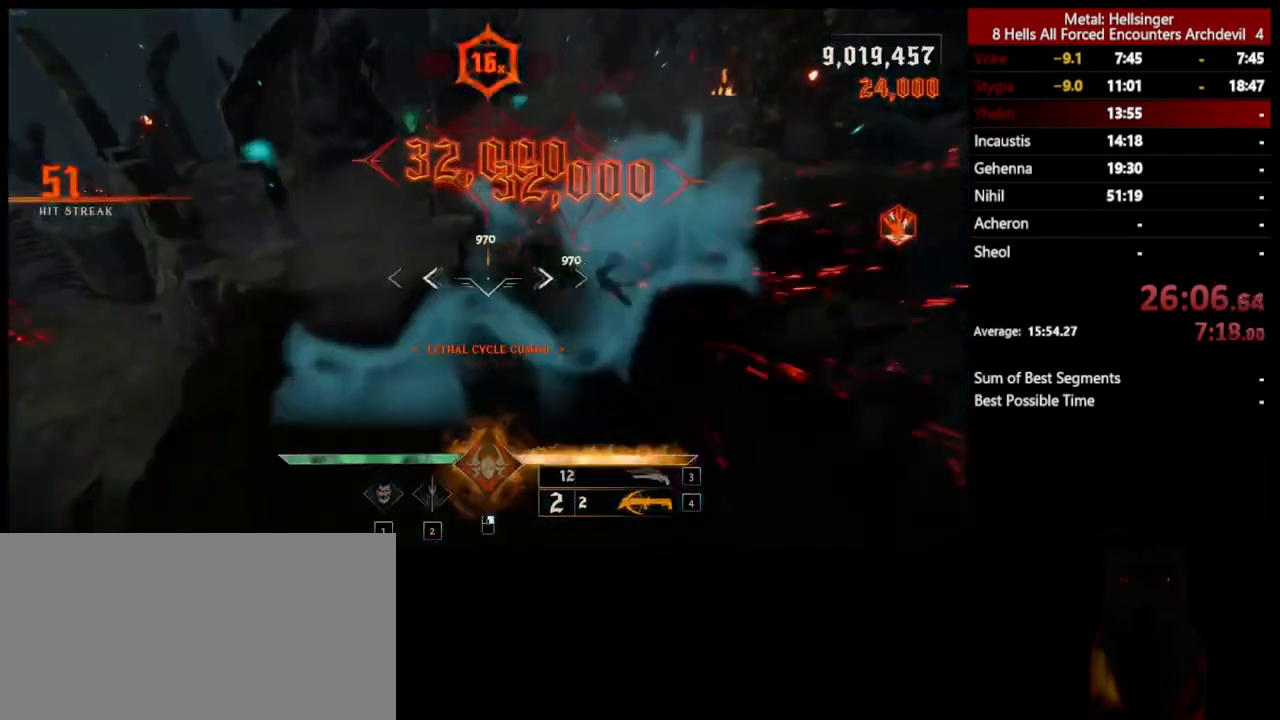
{"keys": ["d", "w"], "mouse": [], "events": [[100, "3", "up"], [117, "4", "down"], [250, "4", "up"], [384, "d", "down"]]}
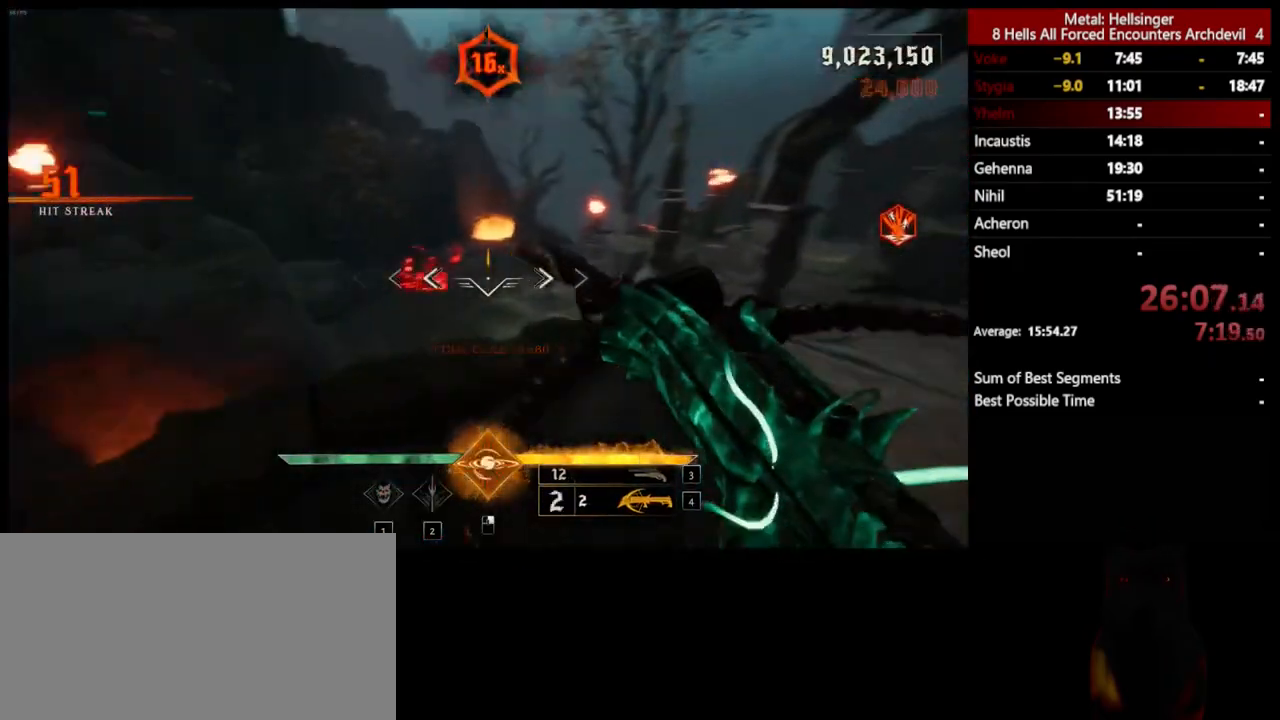
{"keys": ["d"], "mouse": [], "events": [[434, "w", "up"]]}
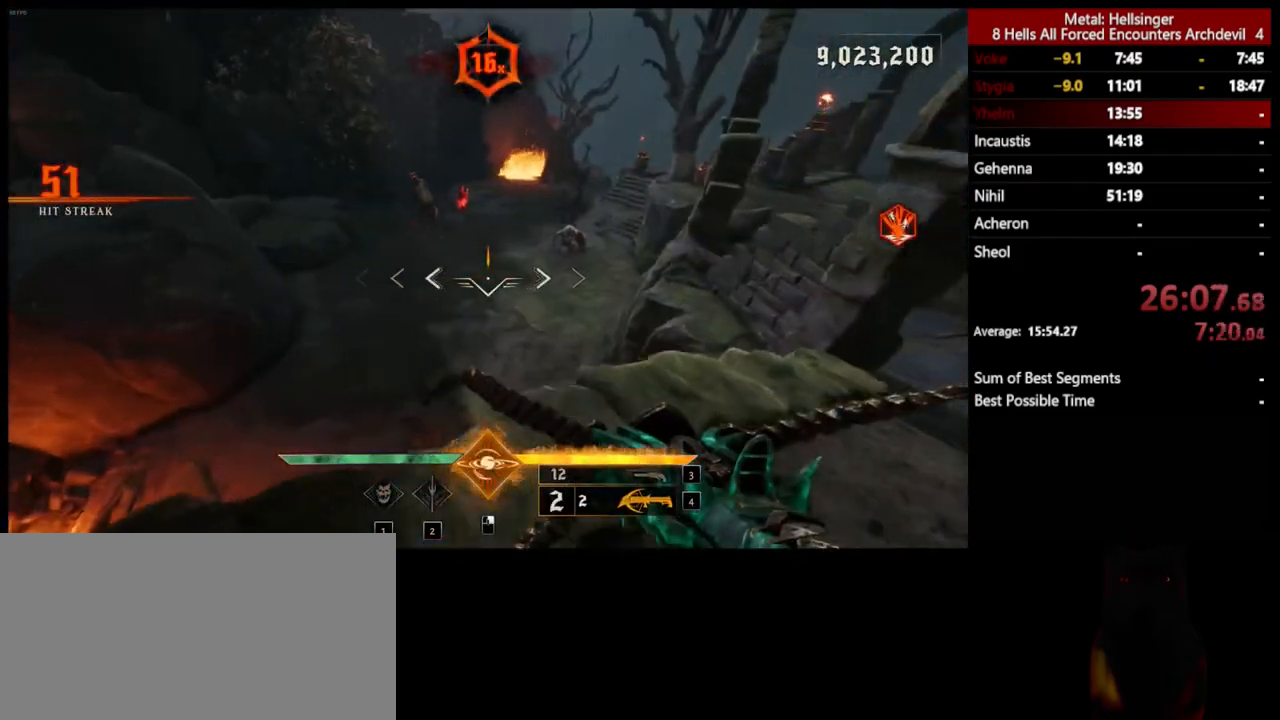
{"keys": ["a"], "mouse": [], "events": [[33, "mouse_left", "down"], [133, "mouse_left", "up"], [284, "a", "down"], [317, "d", "up"]]}
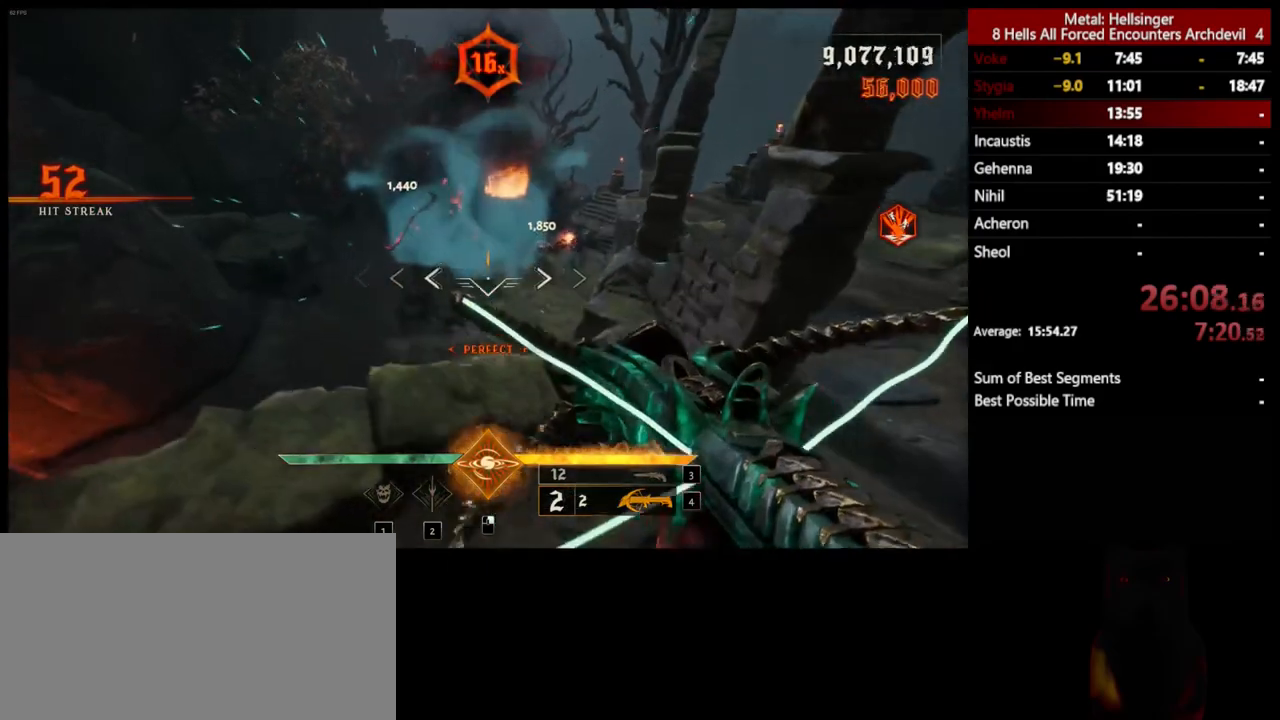
{"keys": ["a", "space"], "mouse": [], "events": [[16, "mouse_left", "down"], [16, "s", "down"], [133, "mouse_left", "up"], [267, "s", "up"], [417, "space", "down"]]}
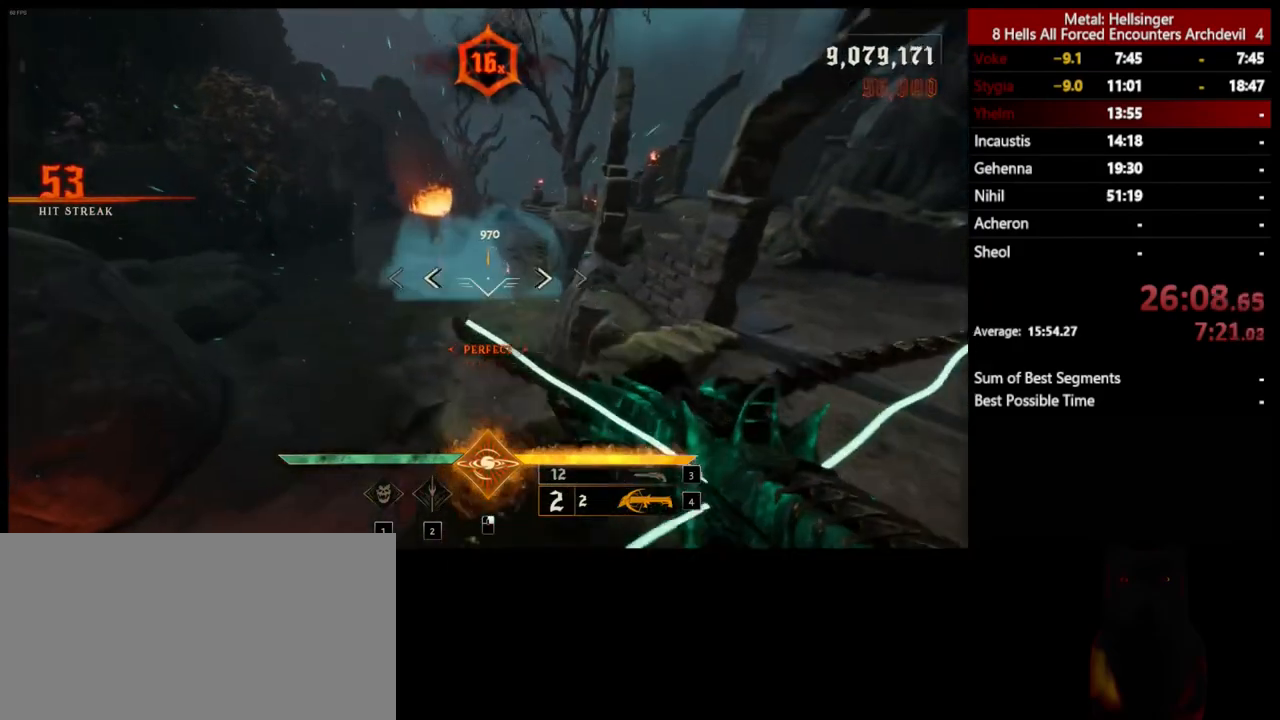
{"keys": ["a"], "mouse": [], "events": [[16, "mouse_left", "down"], [33, "space", "up"], [133, "mouse_left", "up"], [133, "space", "down"], [200, "w", "down"], [284, "space", "up"], [300, "w", "up"]]}
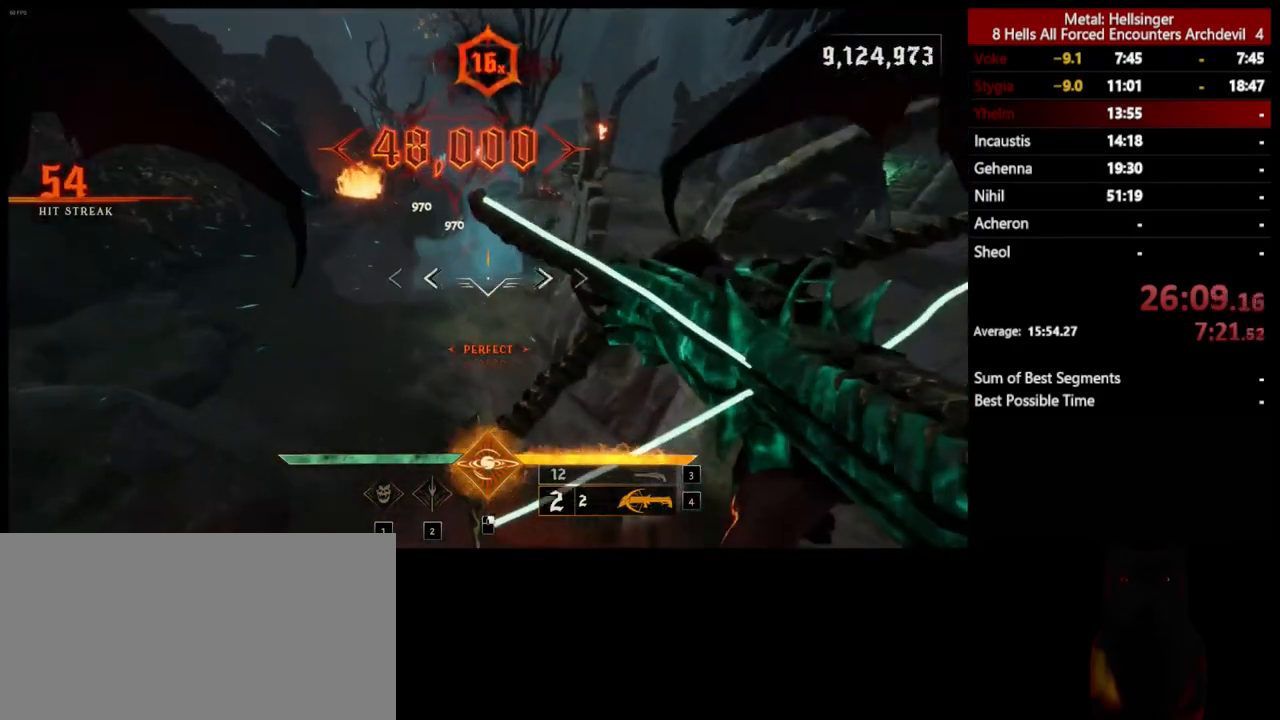
{"keys": ["a"], "mouse": [], "events": [[33, "space", "down"], [50, "mouse_left", "down"], [167, "mouse_left", "up"], [167, "space", "up"], [234, "shift", "down"], [484, "shift", "up"]]}
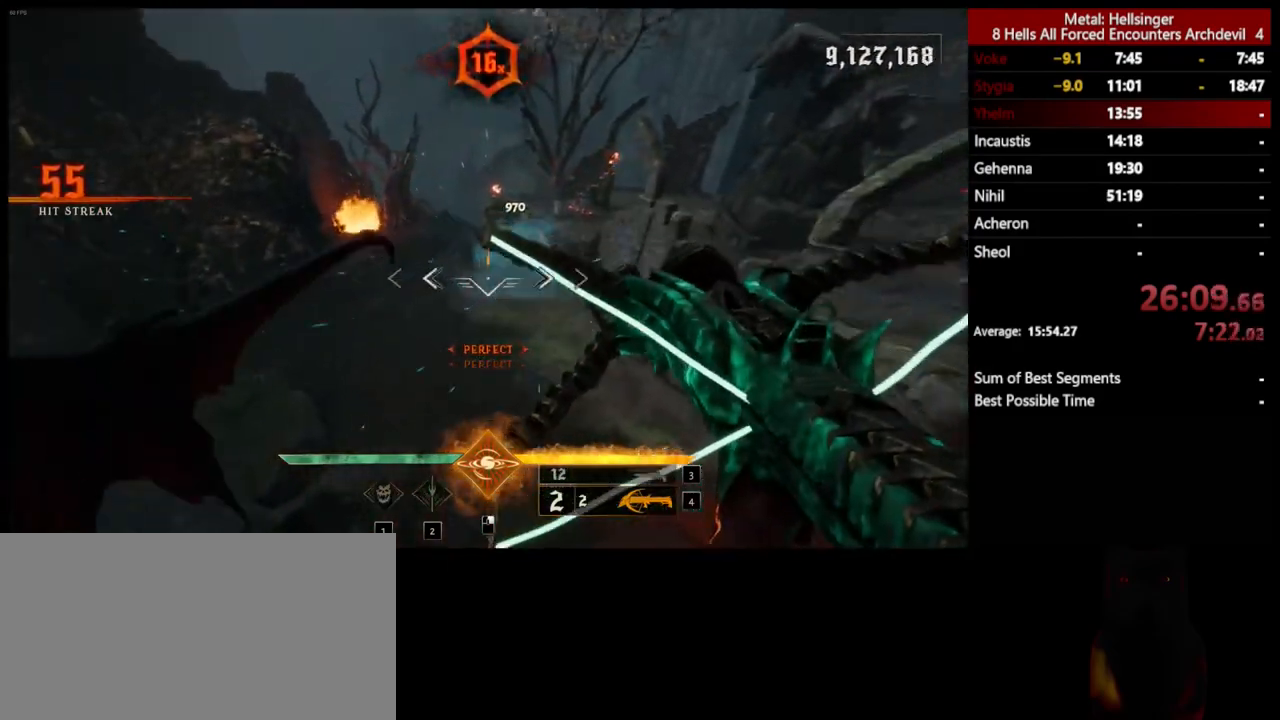
{"keys": ["w"], "mouse": [], "events": [[83, "3", "down"], [200, "3", "up"], [250, "4", "down"], [284, "w", "down"], [334, "a", "up"], [384, "4", "up"]]}
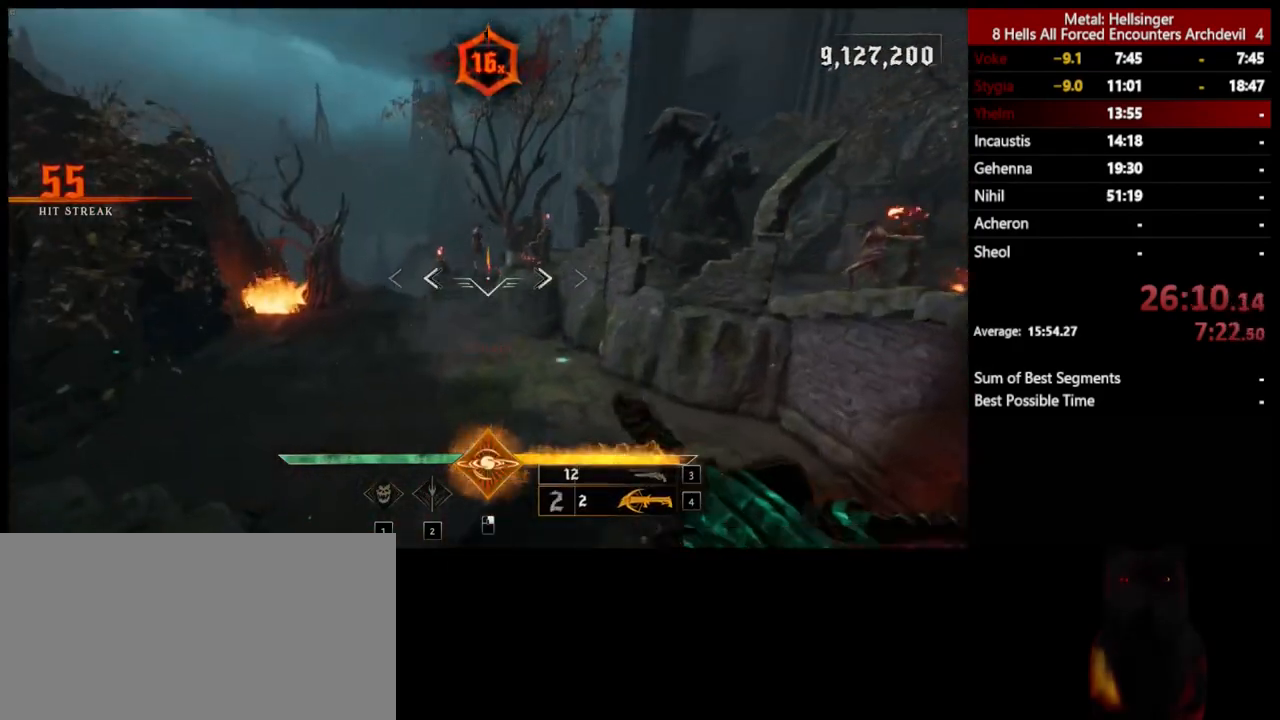
{"keys": ["d", "space", "w"], "mouse": ["left"], "events": [[33, "mouse_left", "down"], [150, "mouse_left", "up"], [367, "d", "down"], [367, "space", "down"], [467, "mouse_left", "down"]]}
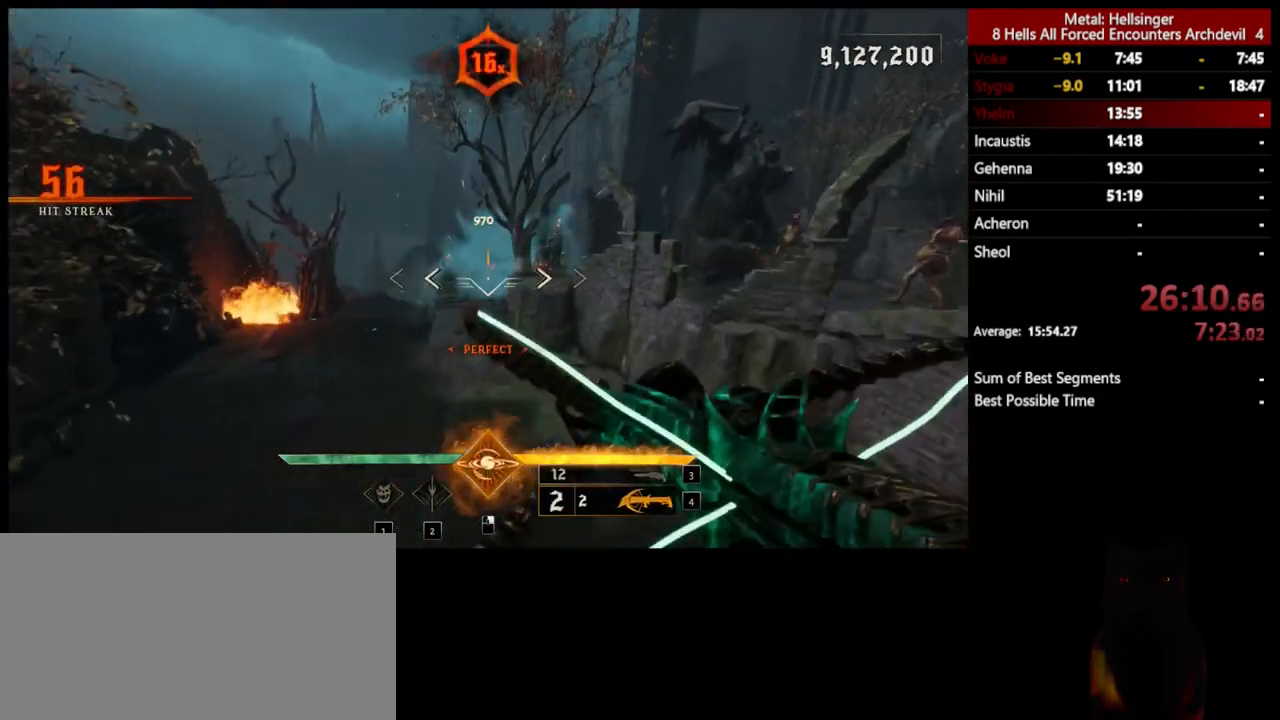
{"keys": ["d", "w"], "mouse": ["left"], "events": [[17, "space", "up"], [100, "mouse_left", "up"], [250, "space", "down"], [467, "mouse_left", "down"], [501, "space", "up"]]}
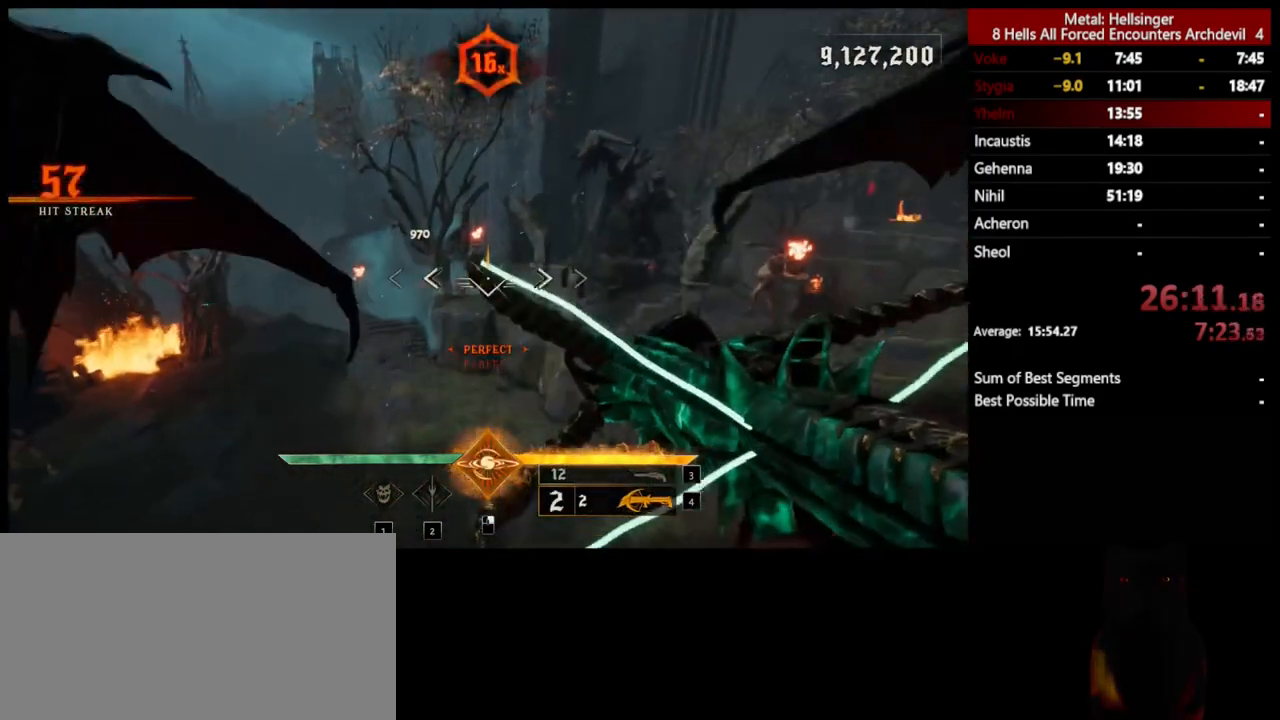
{"keys": ["d", "w"], "mouse": ["left"], "events": [[83, "mouse_left", "up"], [83, "space", "down"], [284, "space", "up"], [484, "mouse_left", "down"]]}
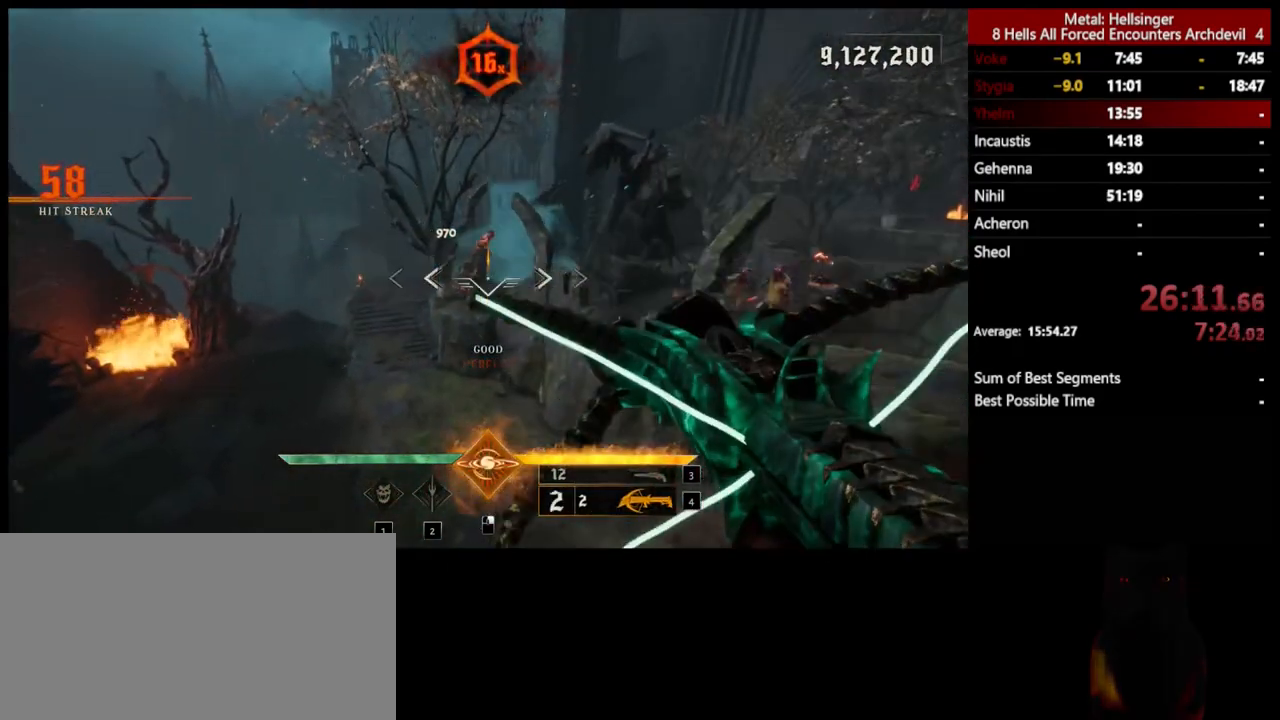
{"keys": ["3", "a", "w"], "mouse": [], "events": [[67, "mouse_left", "up"], [150, "d", "up"], [351, "a", "down"], [384, "3", "down"]]}
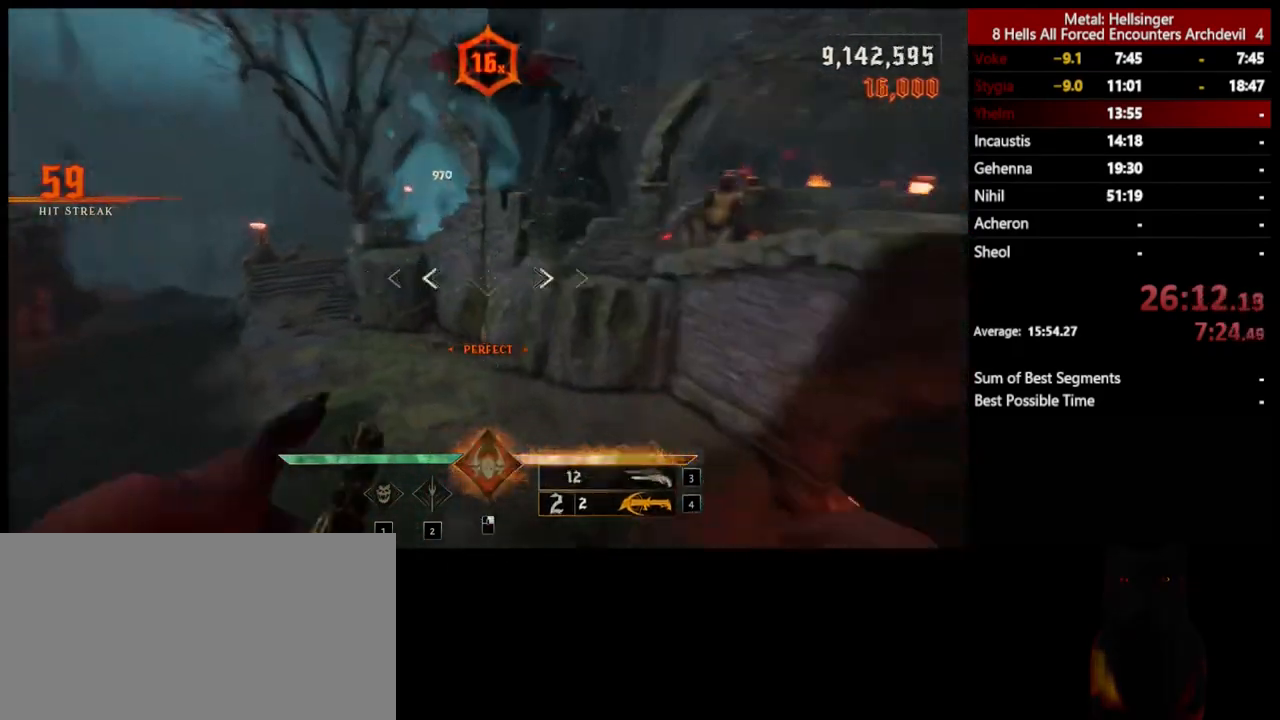
{"keys": ["a"], "mouse": [], "events": [[34, "3", "up"], [84, "4", "down"], [100, "shift", "down"], [117, "space", "down"], [217, "w", "up"], [234, "4", "up"], [301, "space", "up"], [368, "shift", "up"]]}